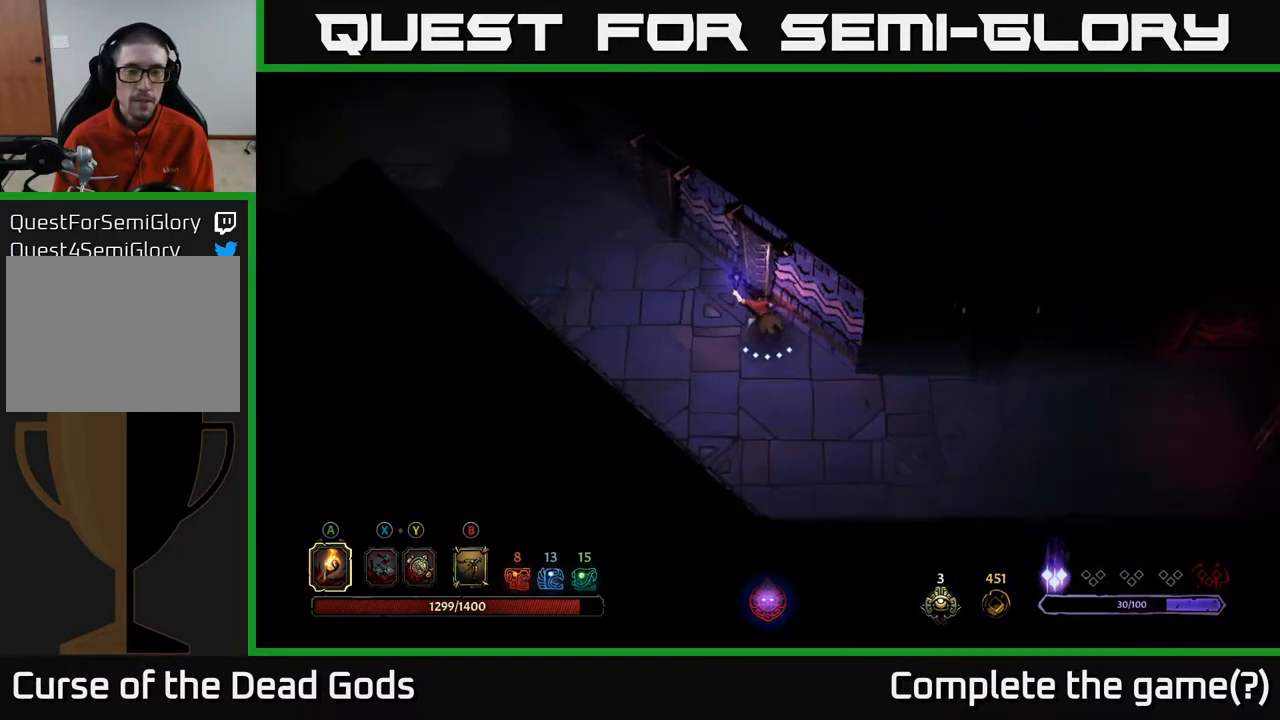
Gameplay with a controller (Xbox layout); each line is a JSON object with the inputs held at the frame after it. "events" lists button and stick changes between this image and that frame as [ms after this image, input, new state], when the widget could be followed in between.
{"buttons": [], "left_stick": "up-left", "right_stick": "center", "events": []}
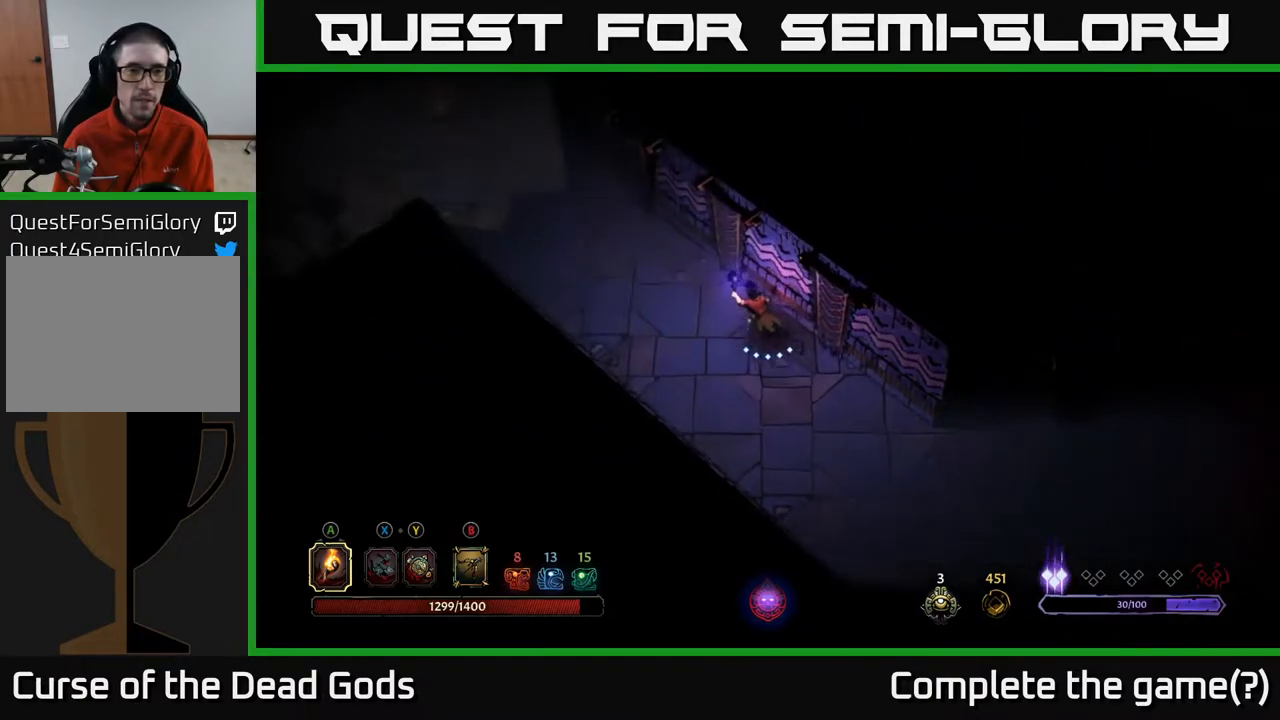
{"buttons": [], "left_stick": "up-left", "right_stick": "center", "events": []}
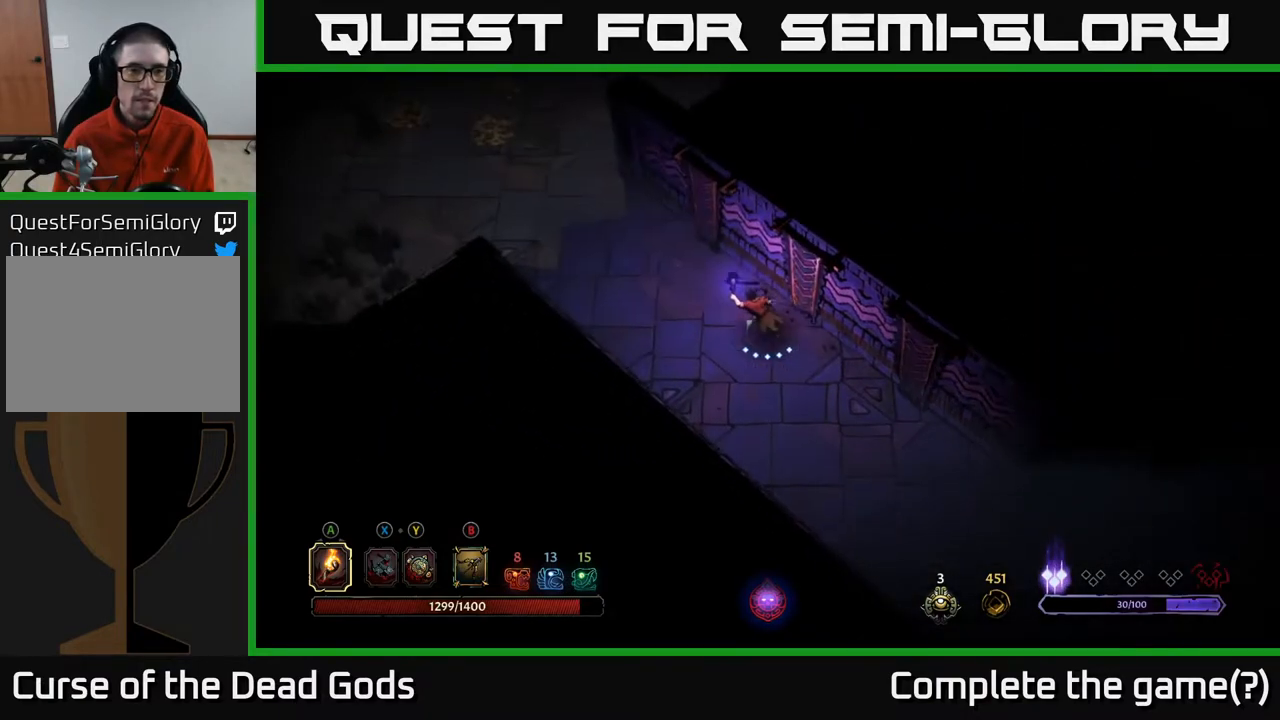
{"buttons": [], "left_stick": "up-left", "right_stick": "center", "events": []}
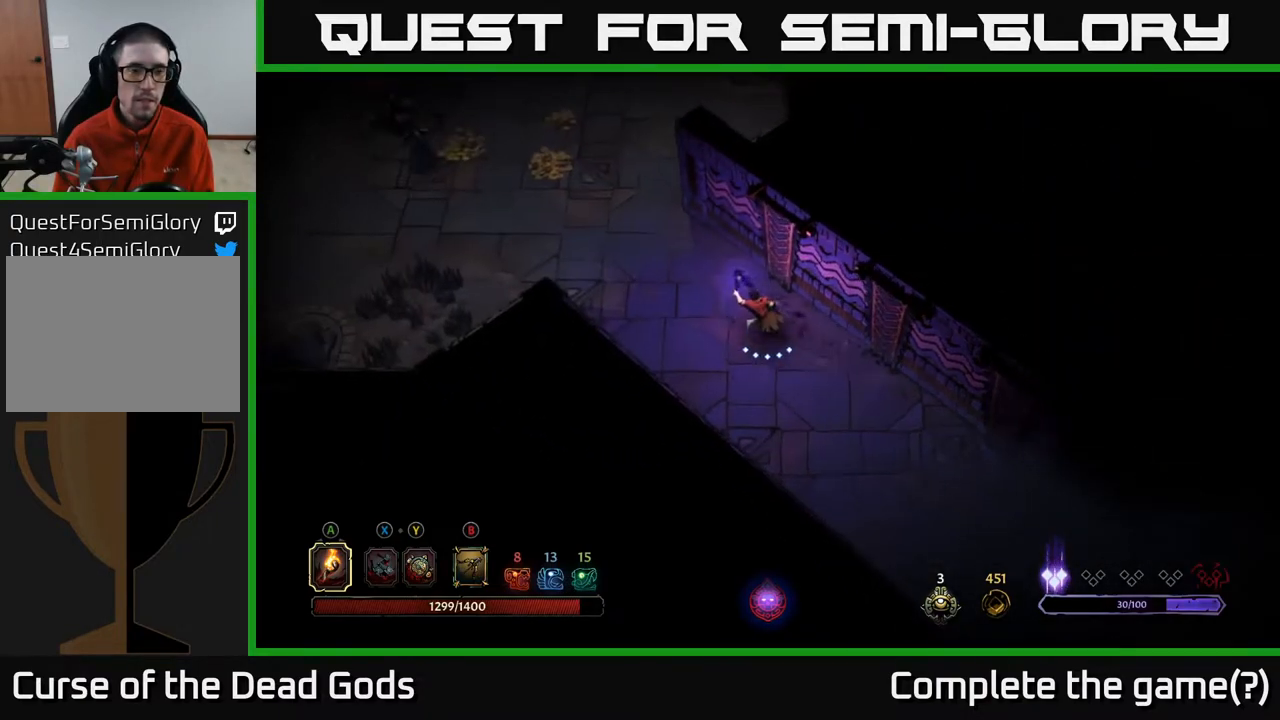
{"buttons": [], "left_stick": "up-left", "right_stick": "center", "events": []}
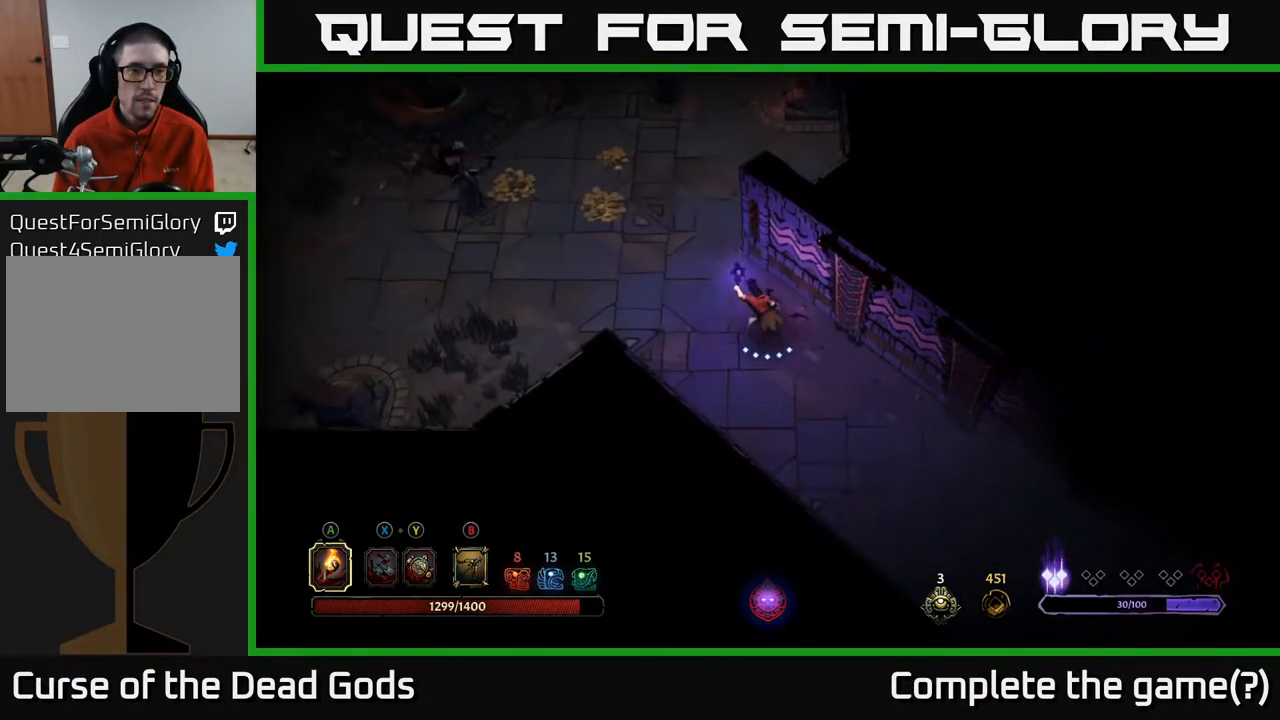
{"buttons": [], "left_stick": "up-left", "right_stick": "center", "events": []}
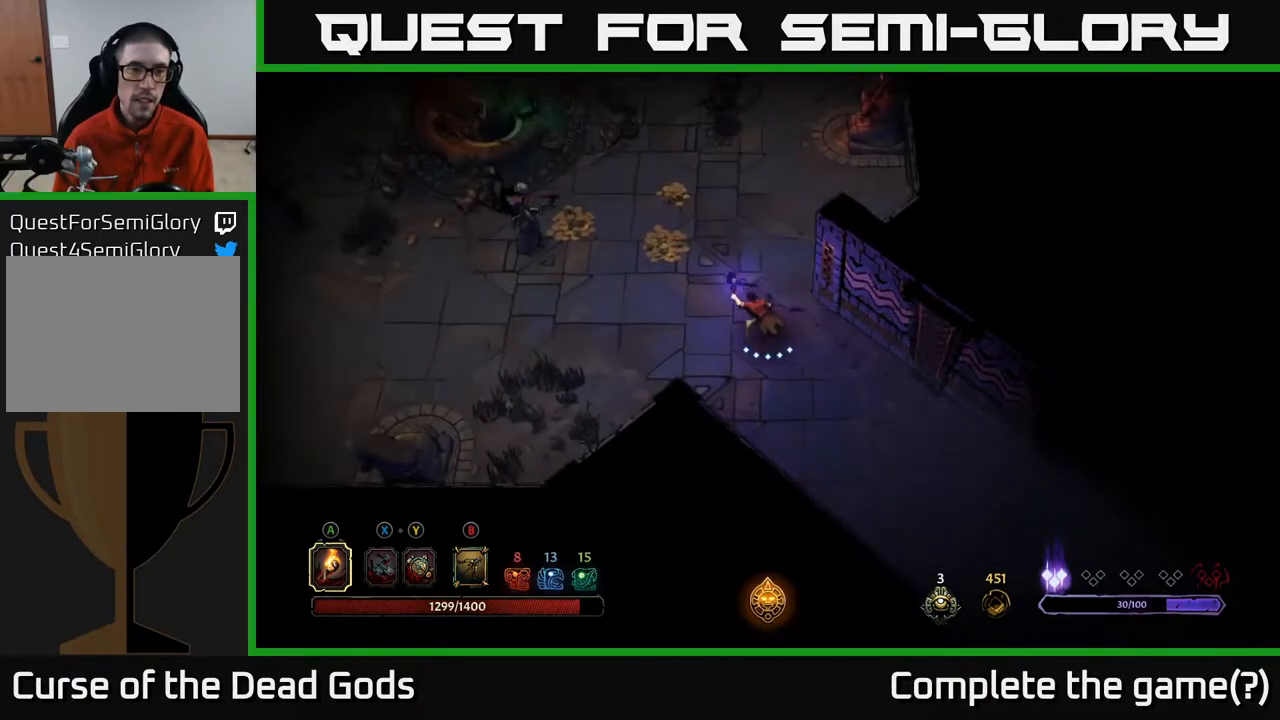
{"buttons": ["B"], "left_stick": "up-left", "right_stick": "center", "events": [[267, "B", "down"], [367, "B", "up"], [433, "B", "down"]]}
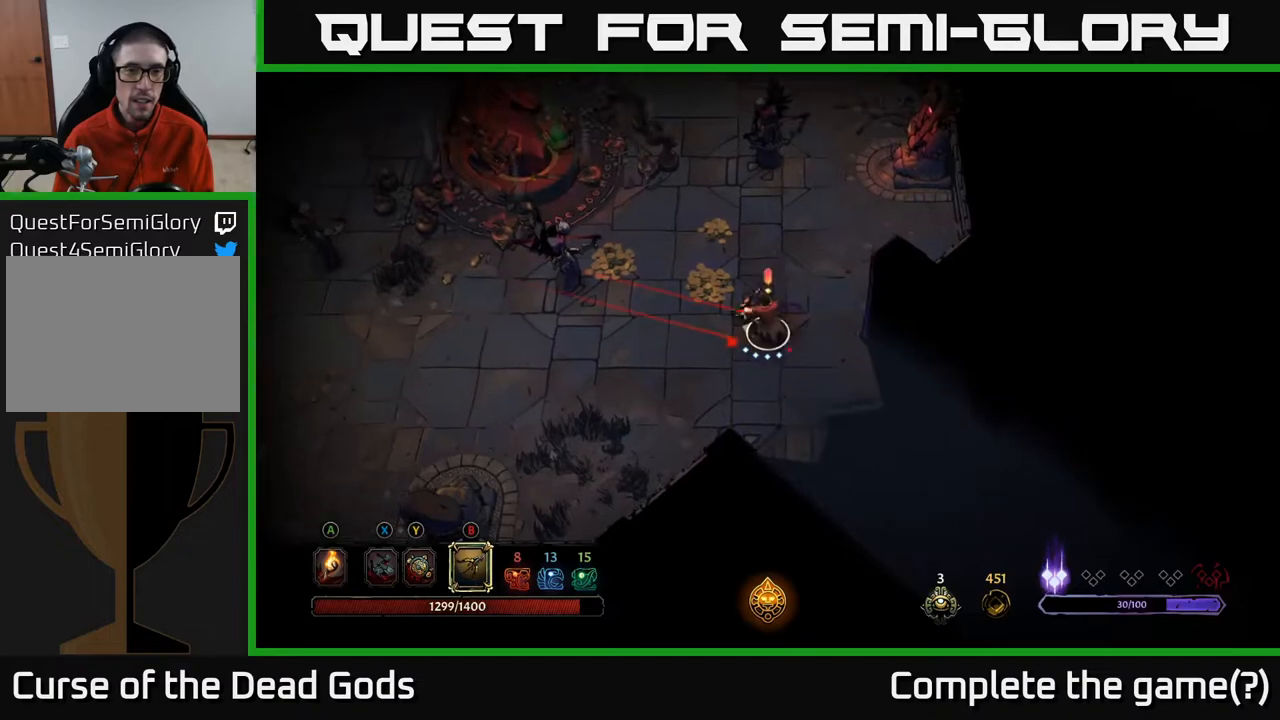
{"buttons": ["B"], "left_stick": "up-left", "right_stick": "center", "events": []}
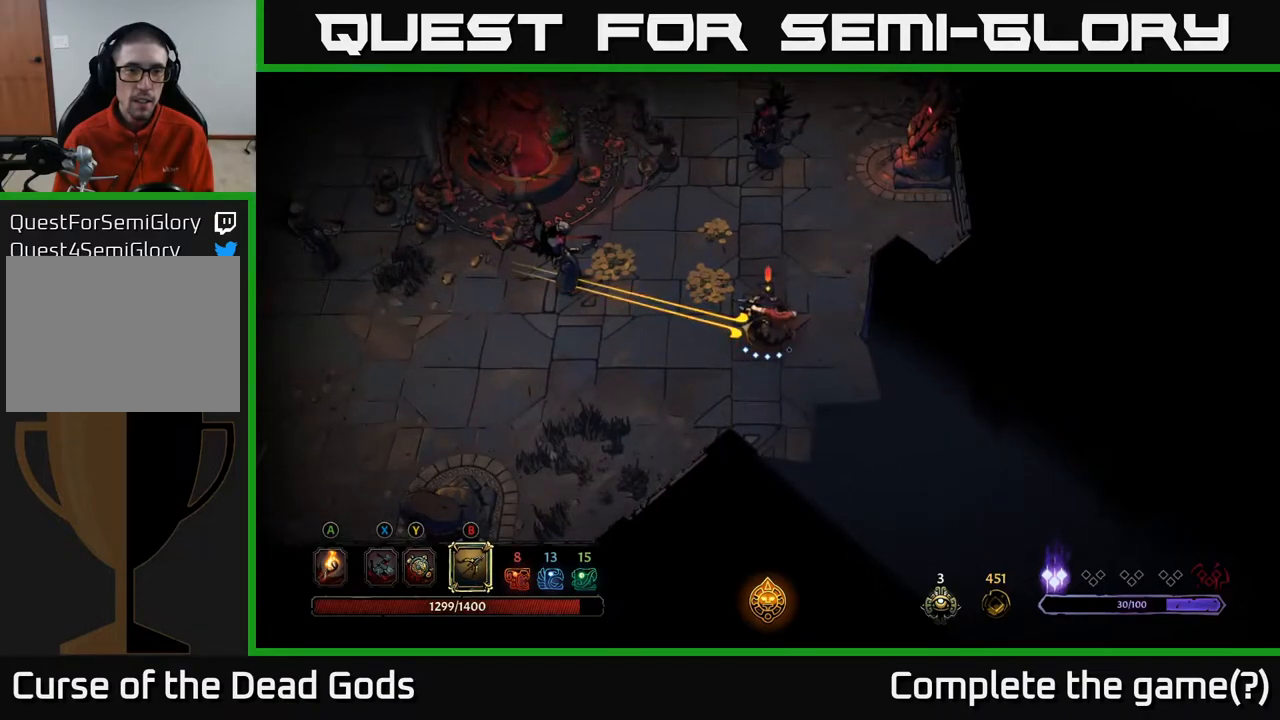
{"buttons": ["X"], "left_stick": "up-left", "right_stick": "center", "events": [[67, "B", "up"], [417, "X", "down"]]}
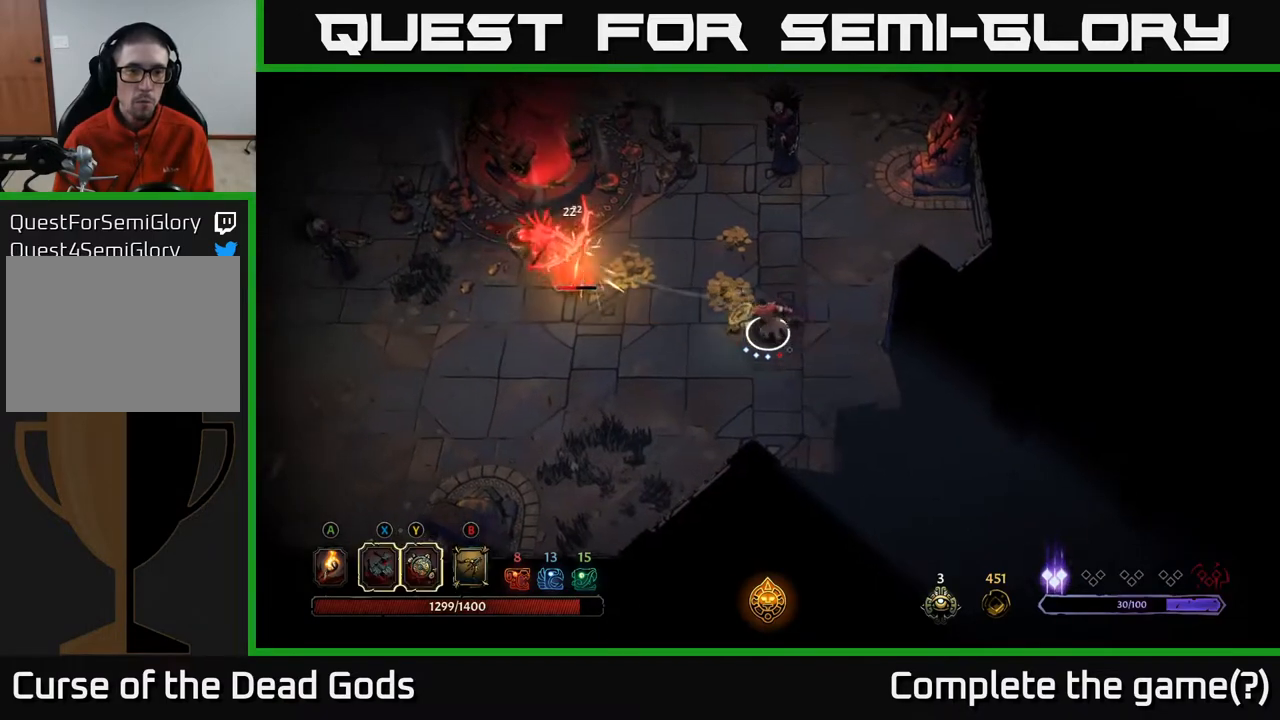
{"buttons": [], "left_stick": "up-left", "right_stick": "center", "events": [[17, "X", "up"], [400, "X", "down"], [500, "X", "up"]]}
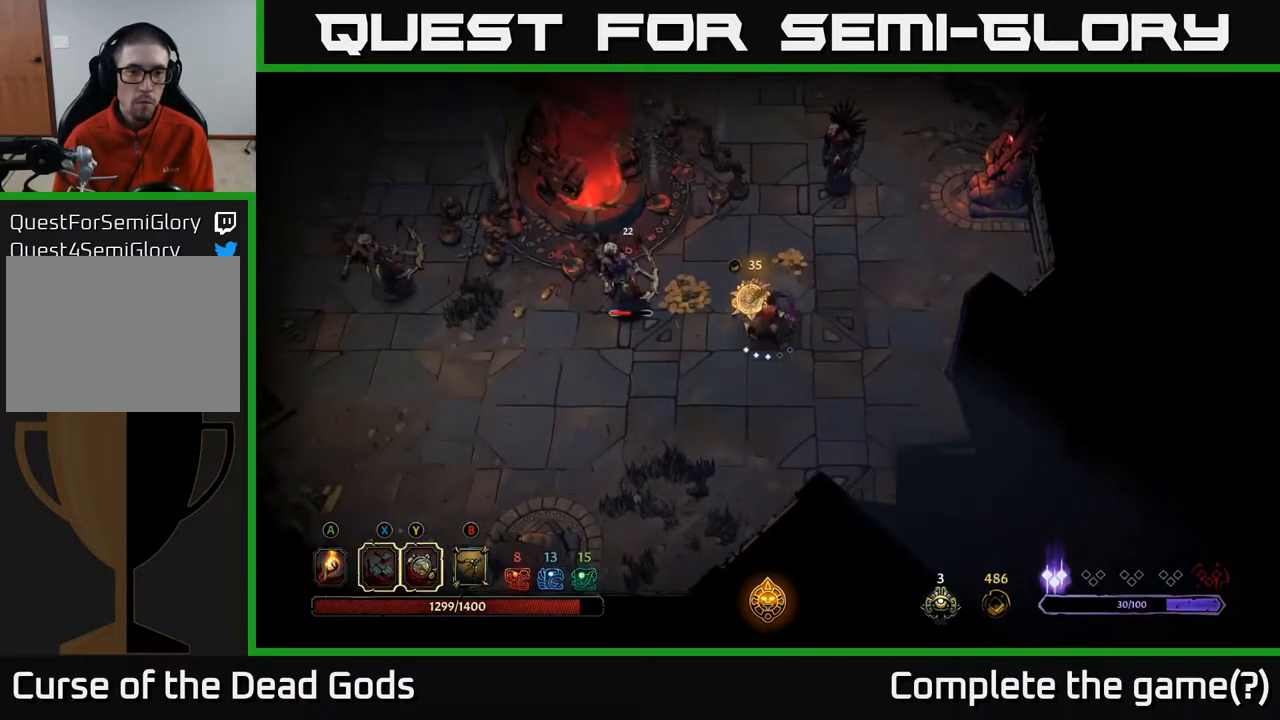
{"buttons": [], "left_stick": "up-left", "right_stick": "center", "events": [[350, "X", "down"], [483, "X", "up"]]}
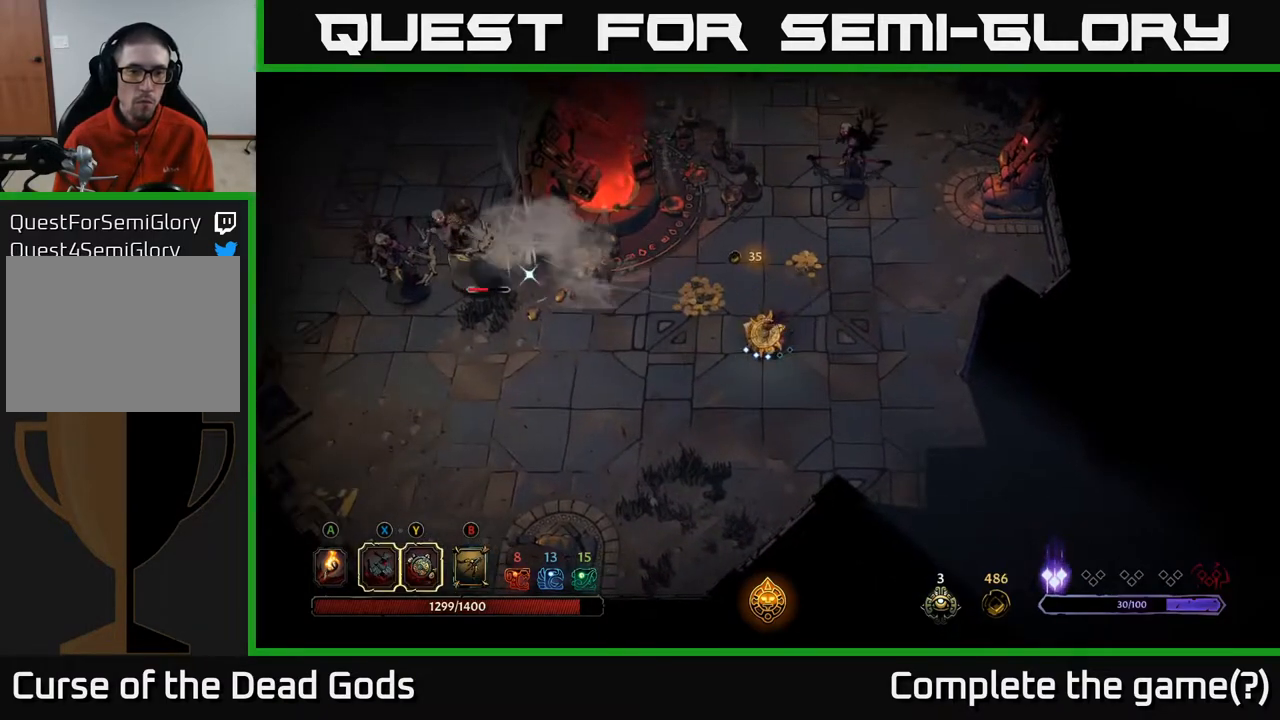
{"buttons": [], "left_stick": "up-left", "right_stick": "center", "events": []}
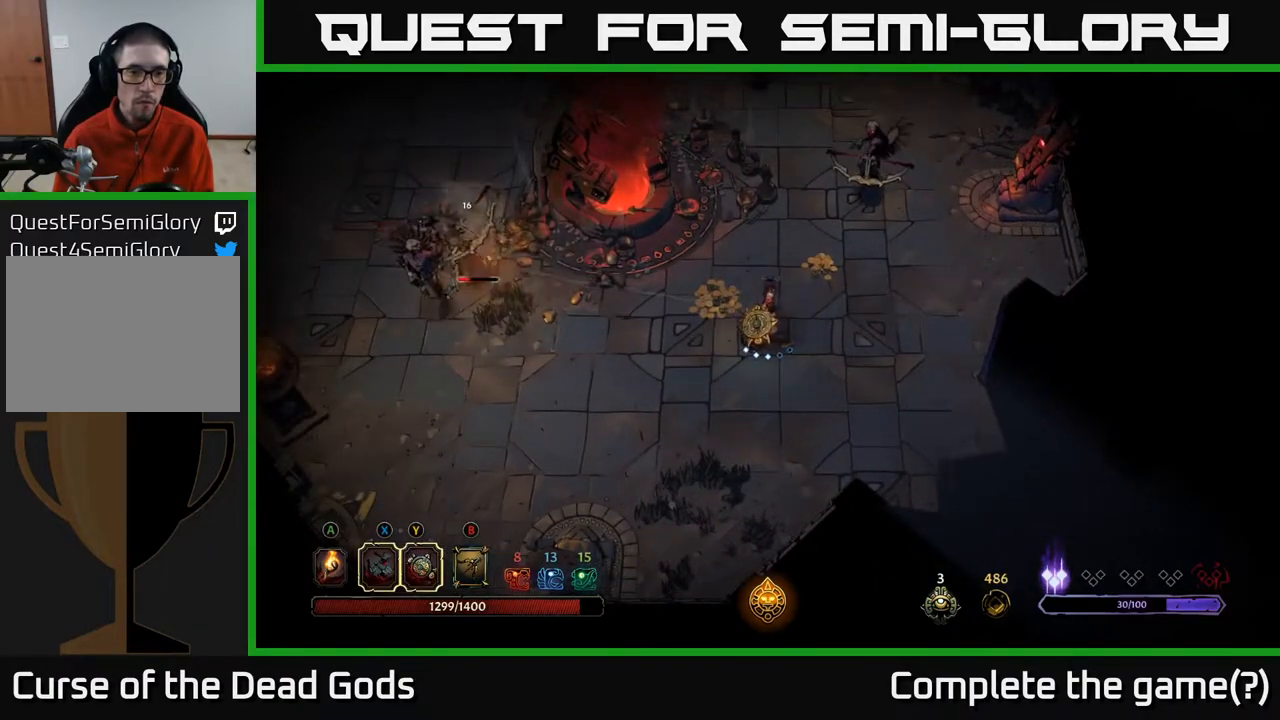
{"buttons": [], "left_stick": "up-left", "right_stick": "center", "events": [[183, "X", "down"], [267, "X", "up"]]}
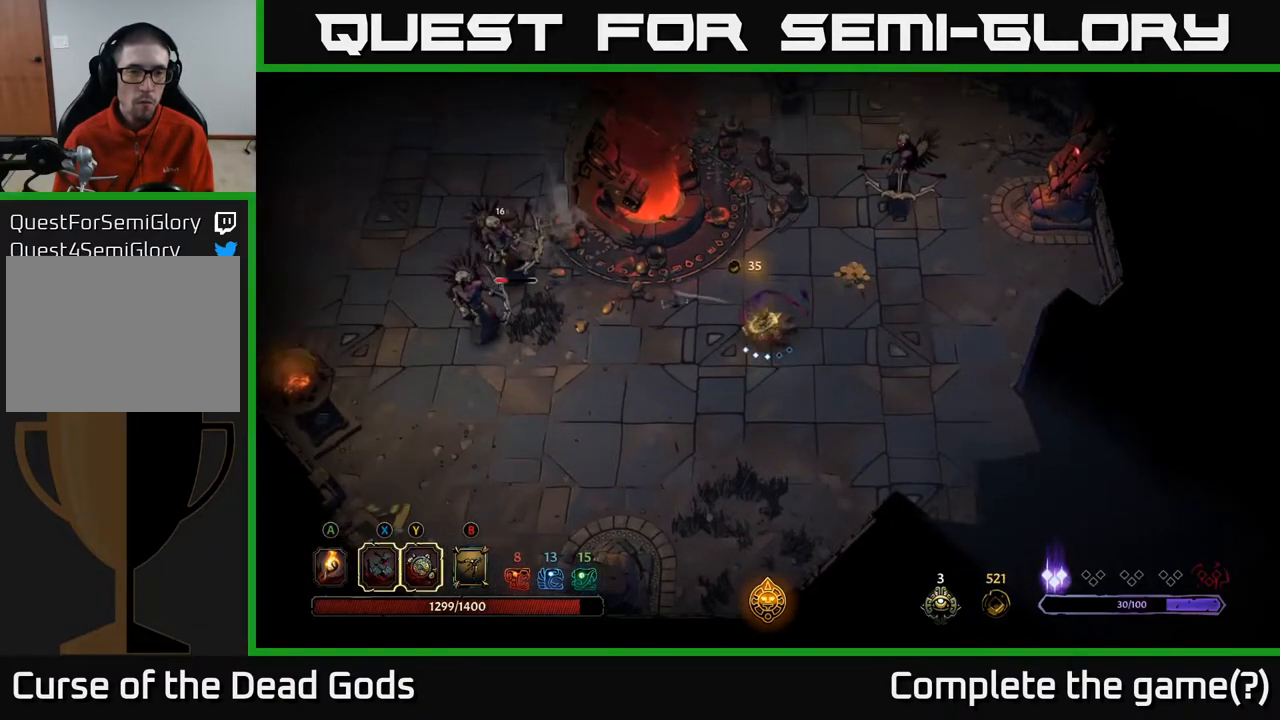
{"buttons": [], "left_stick": "left", "right_stick": "center", "events": [[50, "left_stick", "center"], [333, "left_stick", "left"]]}
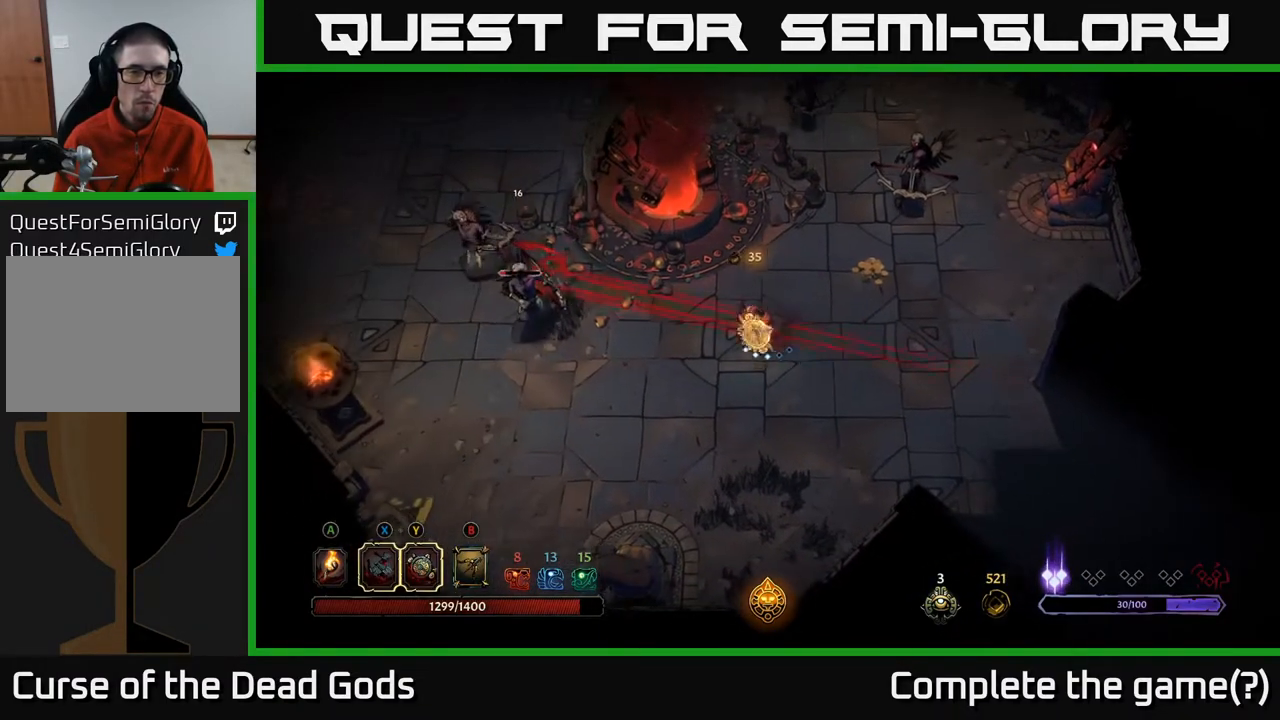
{"buttons": ["R2"], "left_stick": "left", "right_stick": "center", "events": [[117, "X", "down"], [183, "X", "up"], [417, "R2", "down"]]}
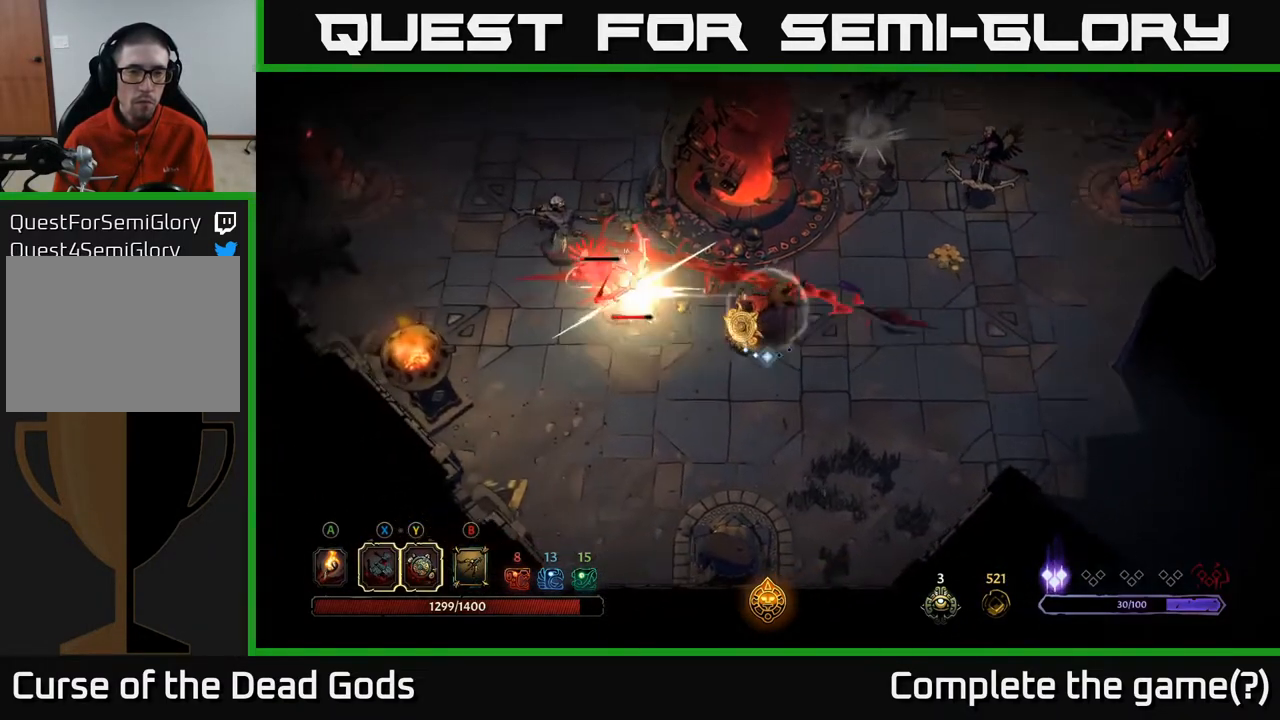
{"buttons": ["Y"], "left_stick": "up-left", "right_stick": "center", "events": [[17, "R2", "up"], [433, "left_stick", "up-left"], [467, "Y", "down"]]}
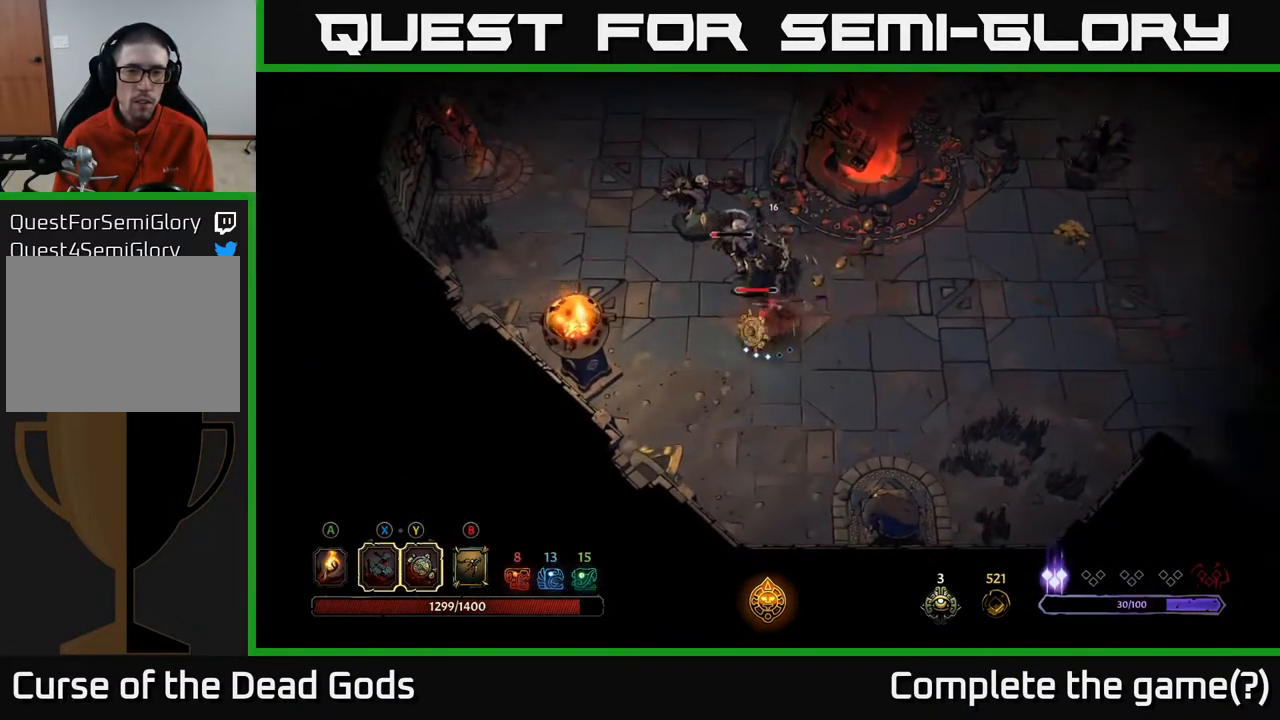
{"buttons": [], "left_stick": "up-left", "right_stick": "center", "events": [[417, "Y", "up"]]}
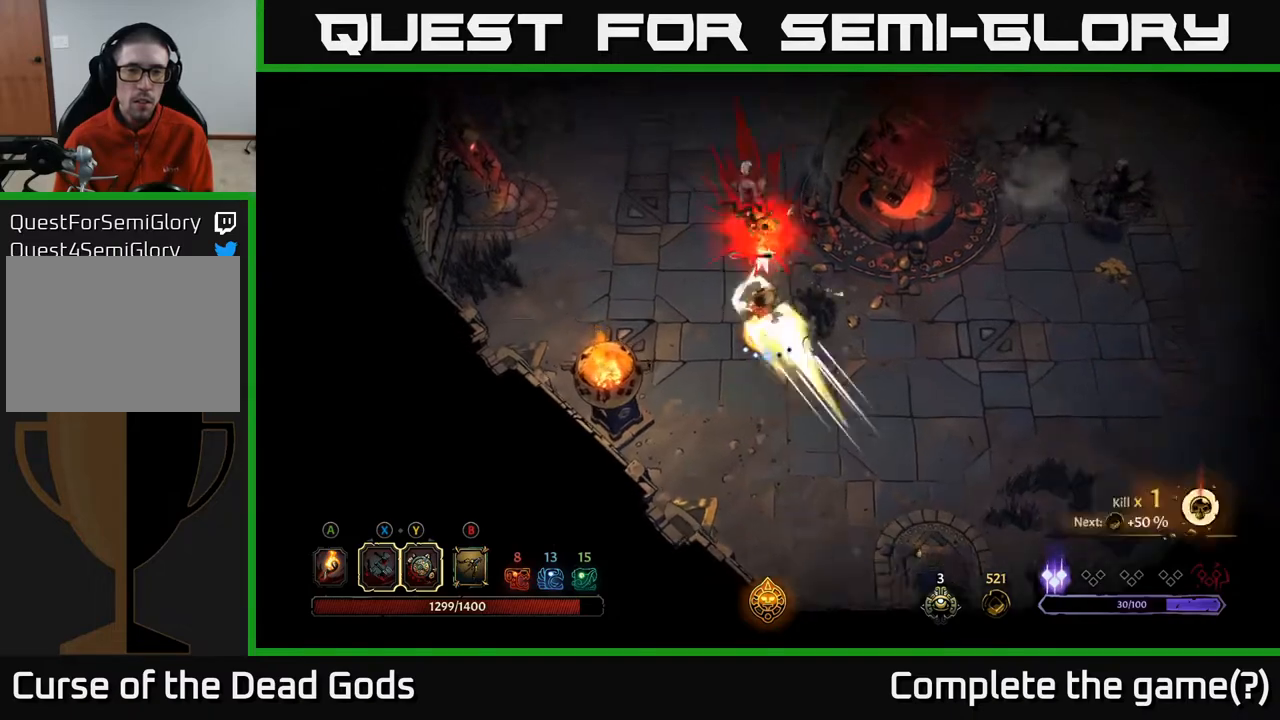
{"buttons": [], "left_stick": "up", "right_stick": "center", "events": [[33, "left_stick", "up"]]}
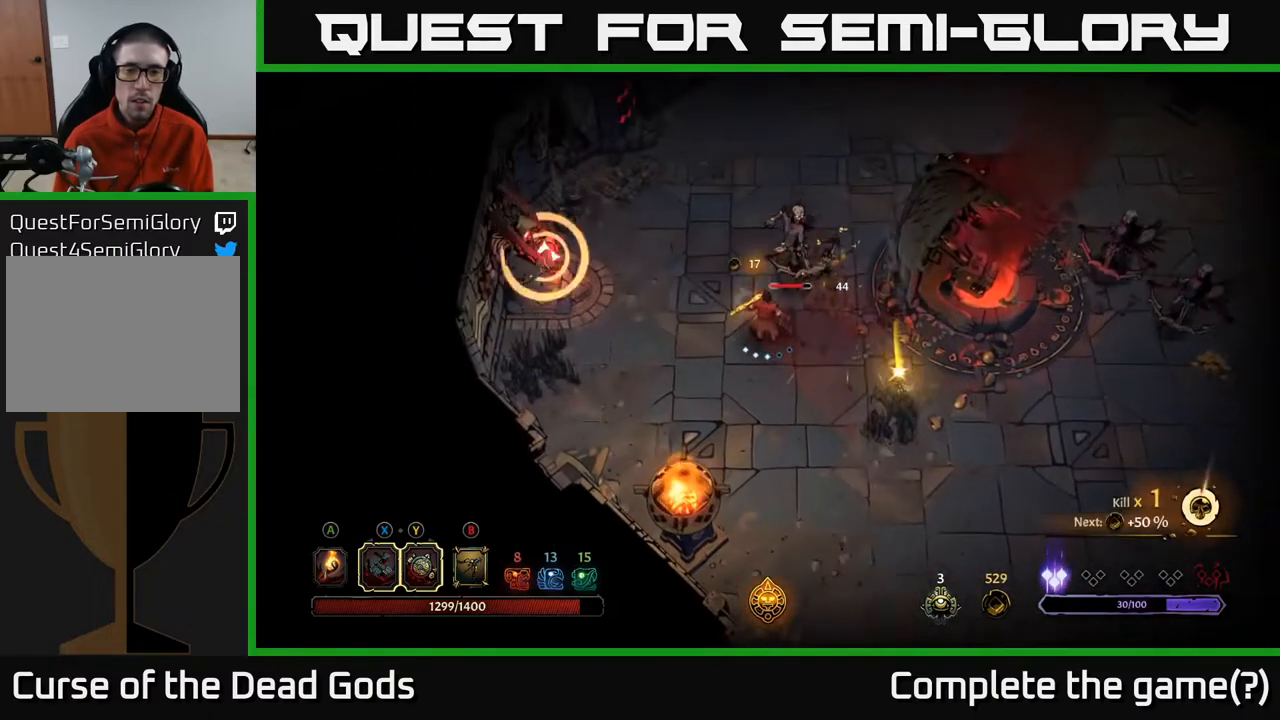
{"buttons": [], "left_stick": "up-right", "right_stick": "center", "events": [[133, "X", "down"], [150, "left_stick", "up-right"], [200, "X", "up"]]}
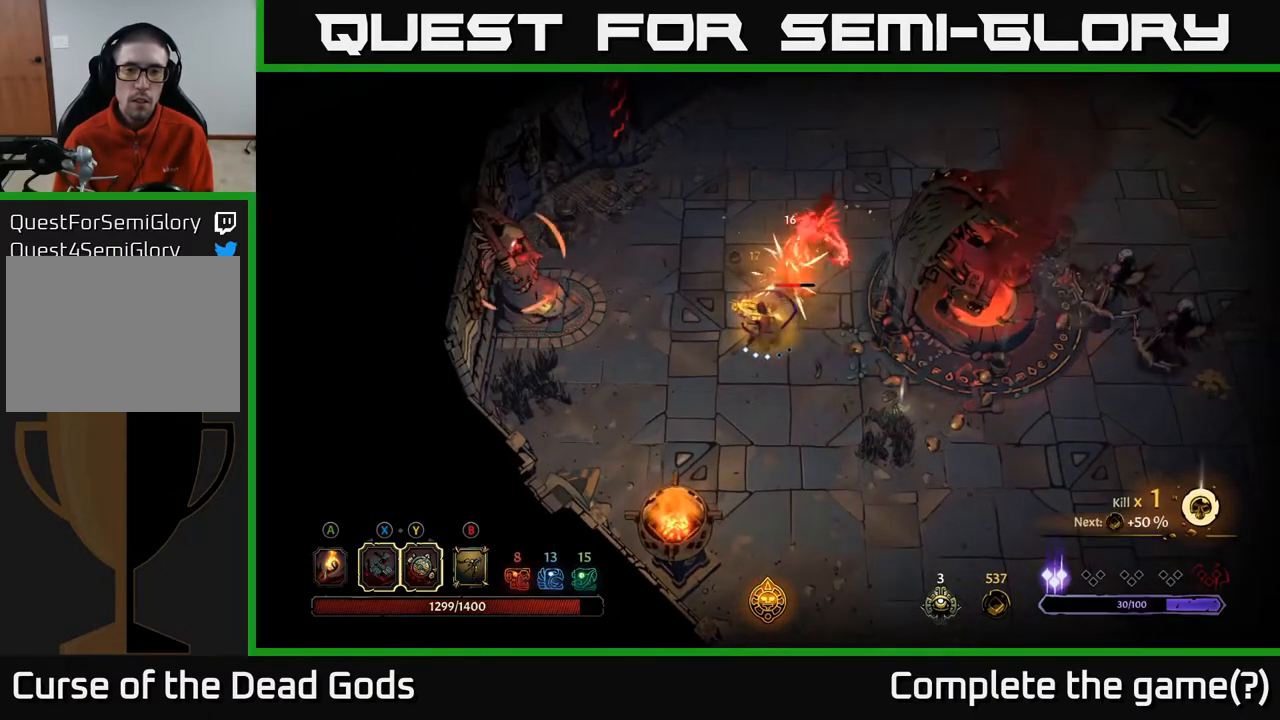
{"buttons": ["R2"], "left_stick": "up", "right_stick": "center", "events": [[67, "R2", "down"], [67, "left_stick", "up"], [167, "R2", "up"], [450, "R2", "down"]]}
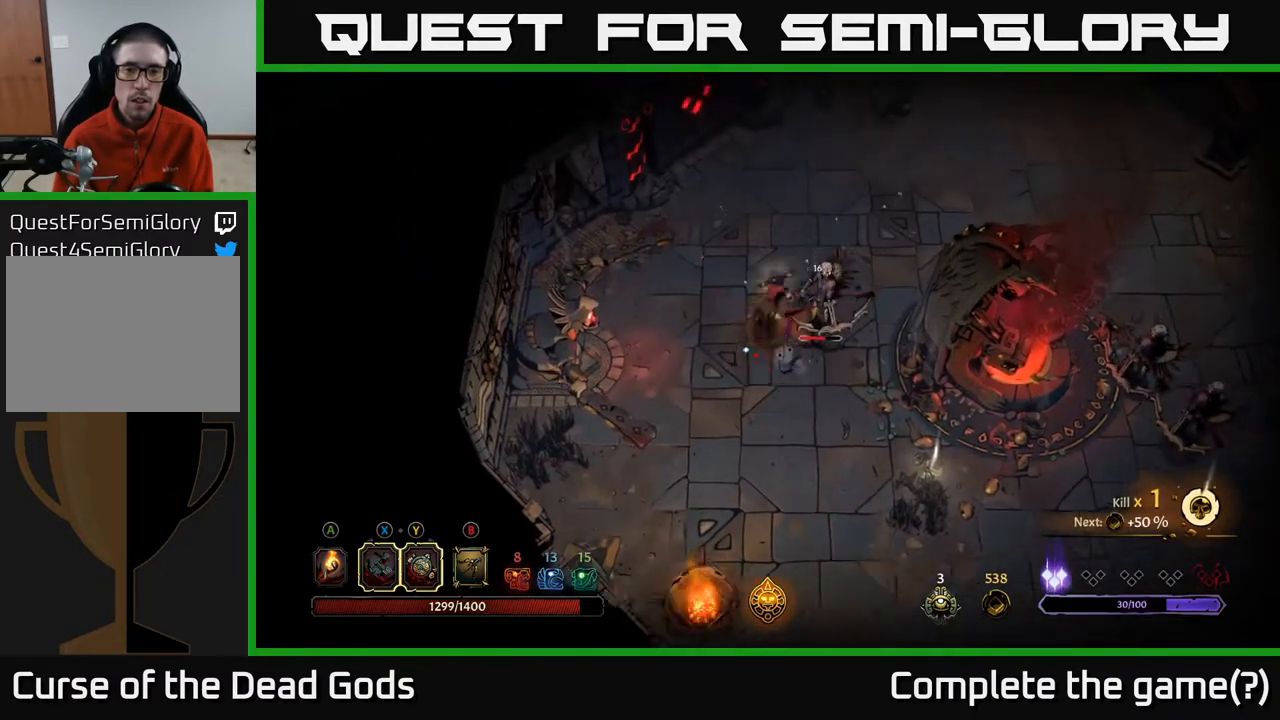
{"buttons": [], "left_stick": "down-right", "right_stick": "center", "events": [[83, "R2", "up"], [167, "left_stick", "up-right"], [333, "left_stick", "right"], [433, "left_stick", "down-right"]]}
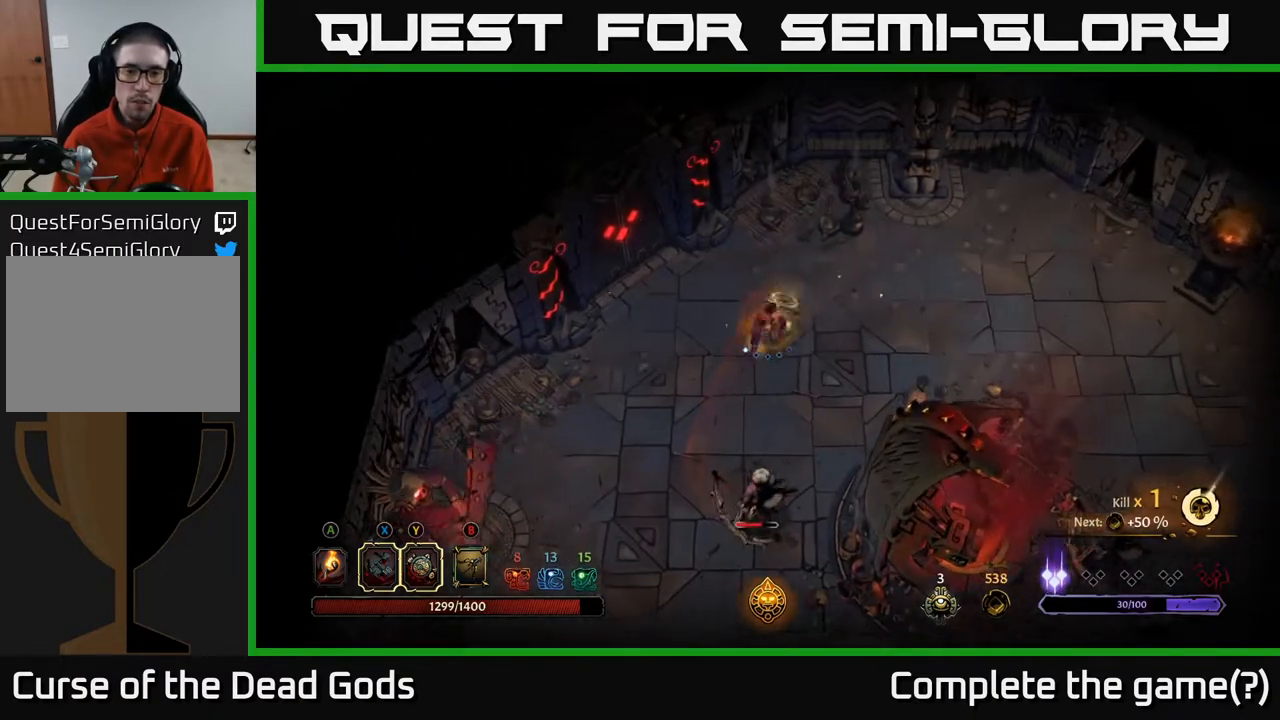
{"buttons": [], "left_stick": "down", "right_stick": "center", "events": [[167, "left_stick", "down"]]}
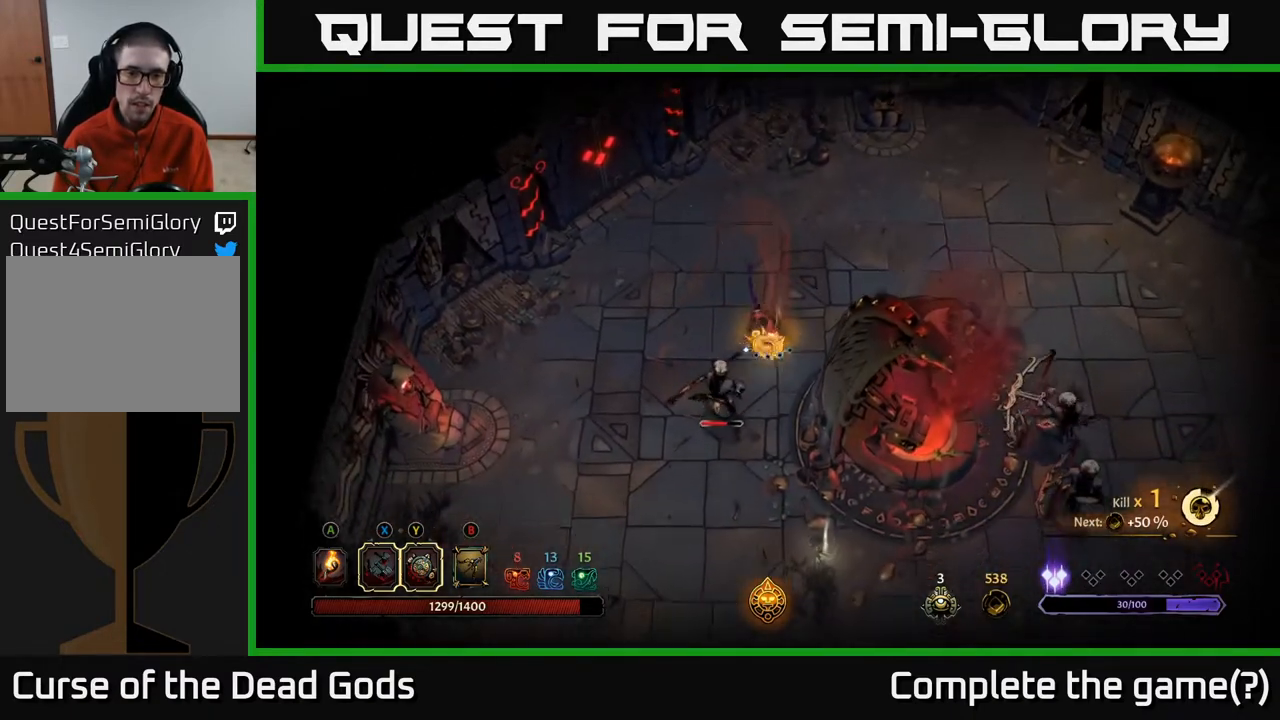
{"buttons": [], "left_stick": "center", "right_stick": "center", "events": [[383, "left_stick", "center"]]}
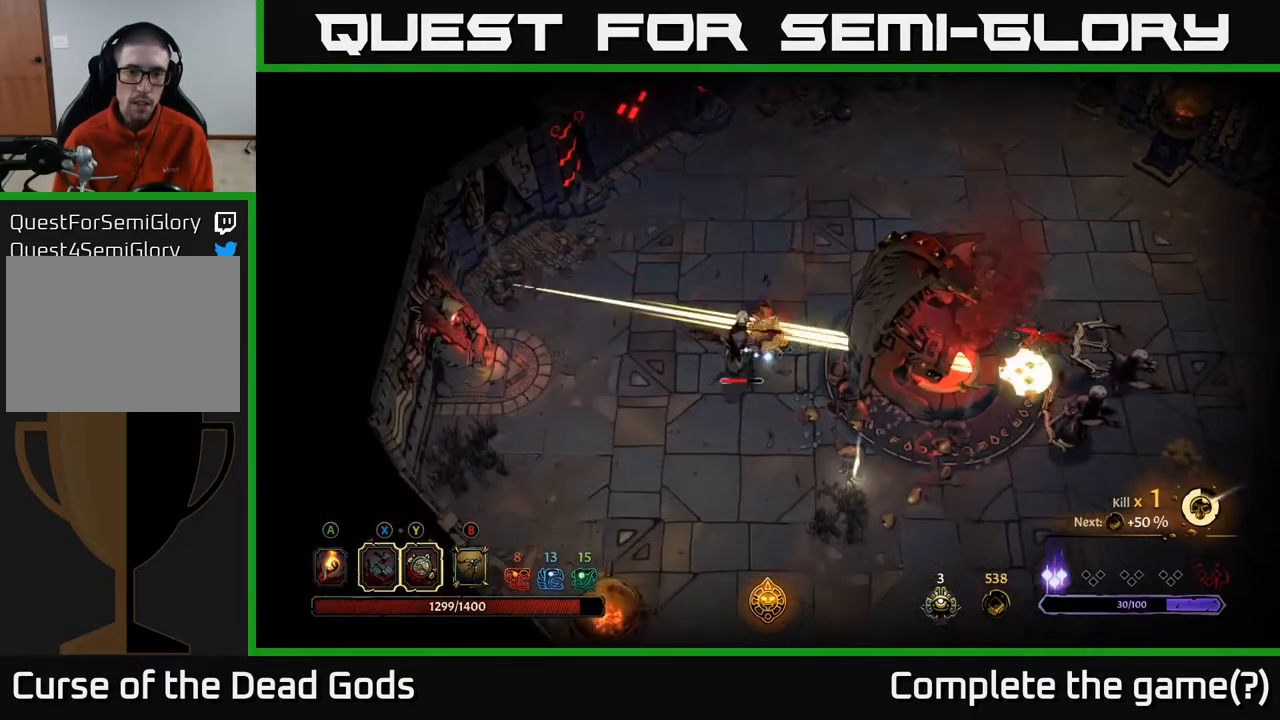
{"buttons": ["R2"], "left_stick": "down", "right_stick": "center", "events": [[17, "Y", "down"], [33, "left_stick", "down"], [300, "Y", "up"], [450, "R2", "down"]]}
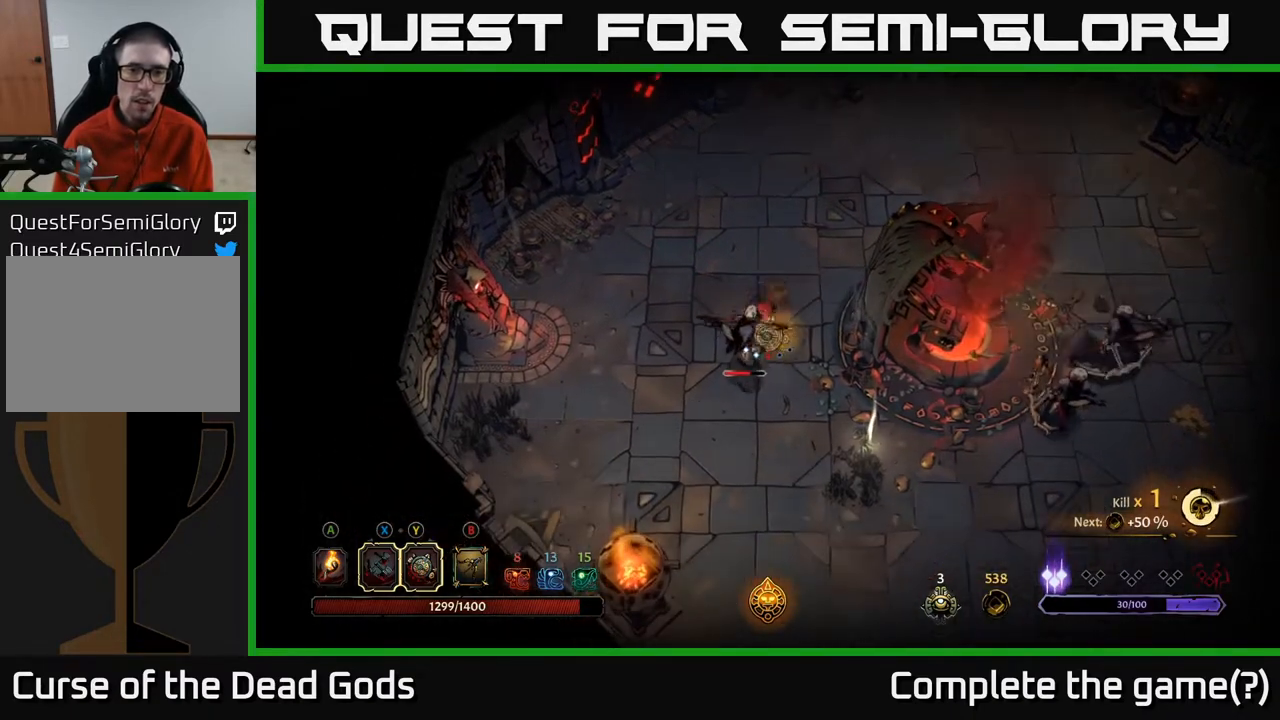
{"buttons": ["Y"], "left_stick": "down-left", "right_stick": "center", "events": [[67, "R2", "up"], [350, "Y", "down"], [400, "left_stick", "down-left"]]}
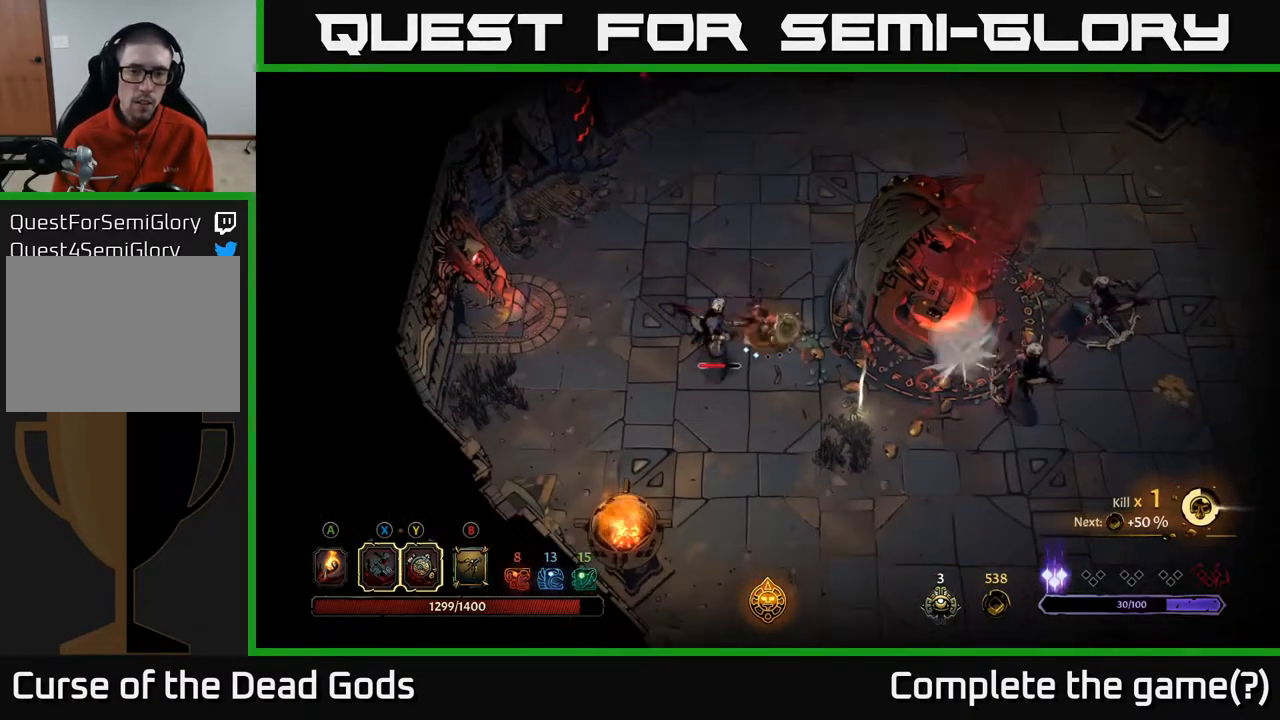
{"buttons": [], "left_stick": "down-left", "right_stick": "center", "events": [[417, "Y", "up"]]}
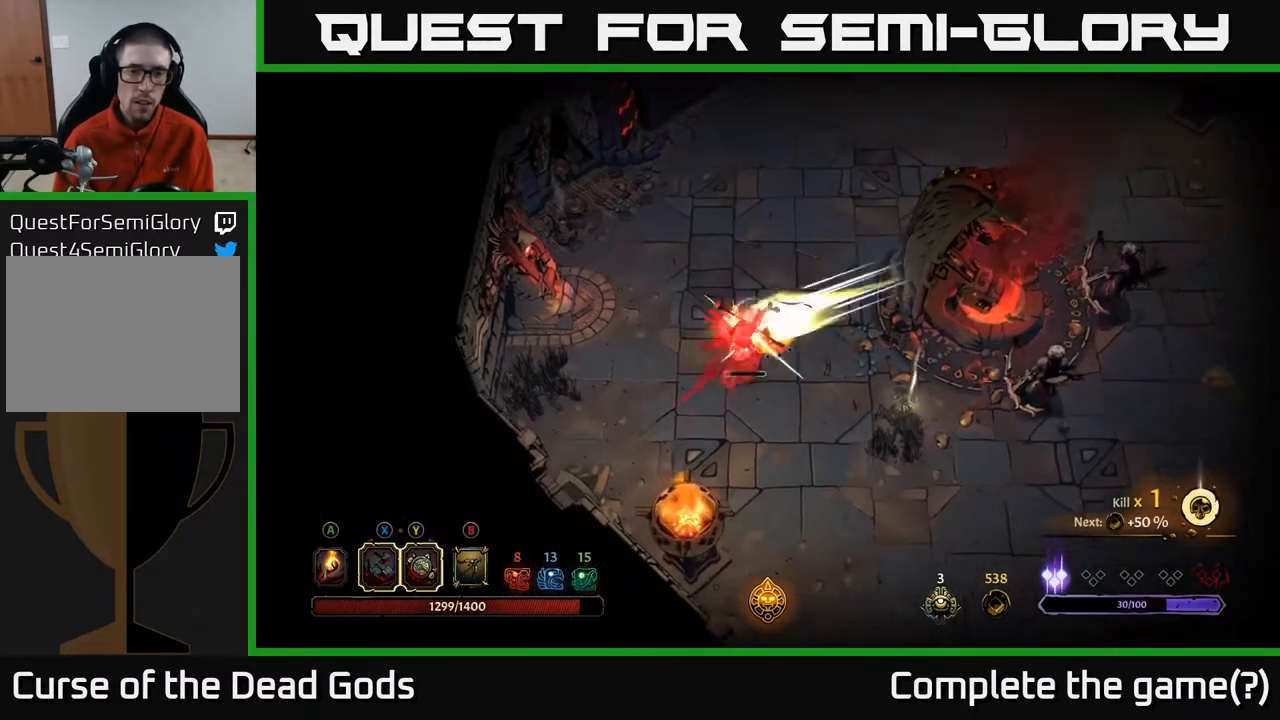
{"buttons": ["R2"], "left_stick": "down-right", "right_stick": "center", "events": [[167, "left_stick", "center"], [350, "left_stick", "down-right"], [467, "R2", "down"]]}
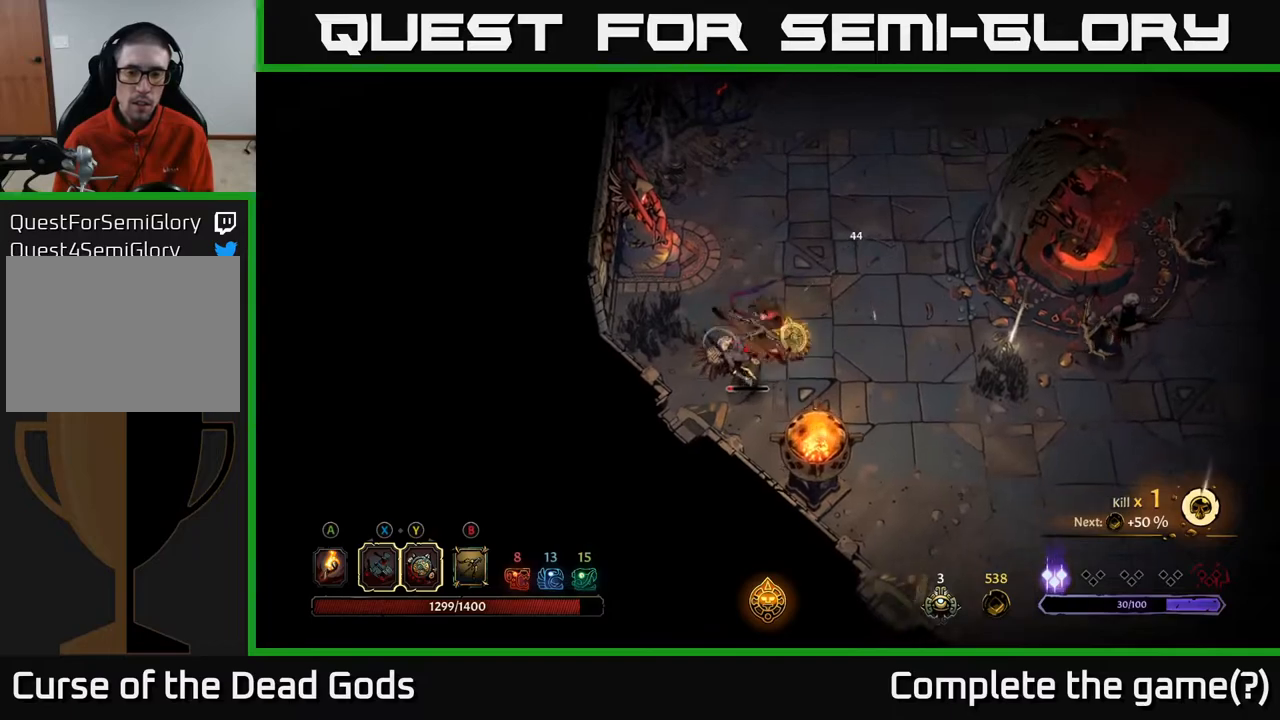
{"buttons": [], "left_stick": "right", "right_stick": "center", "events": [[133, "R2", "up"], [417, "left_stick", "right"]]}
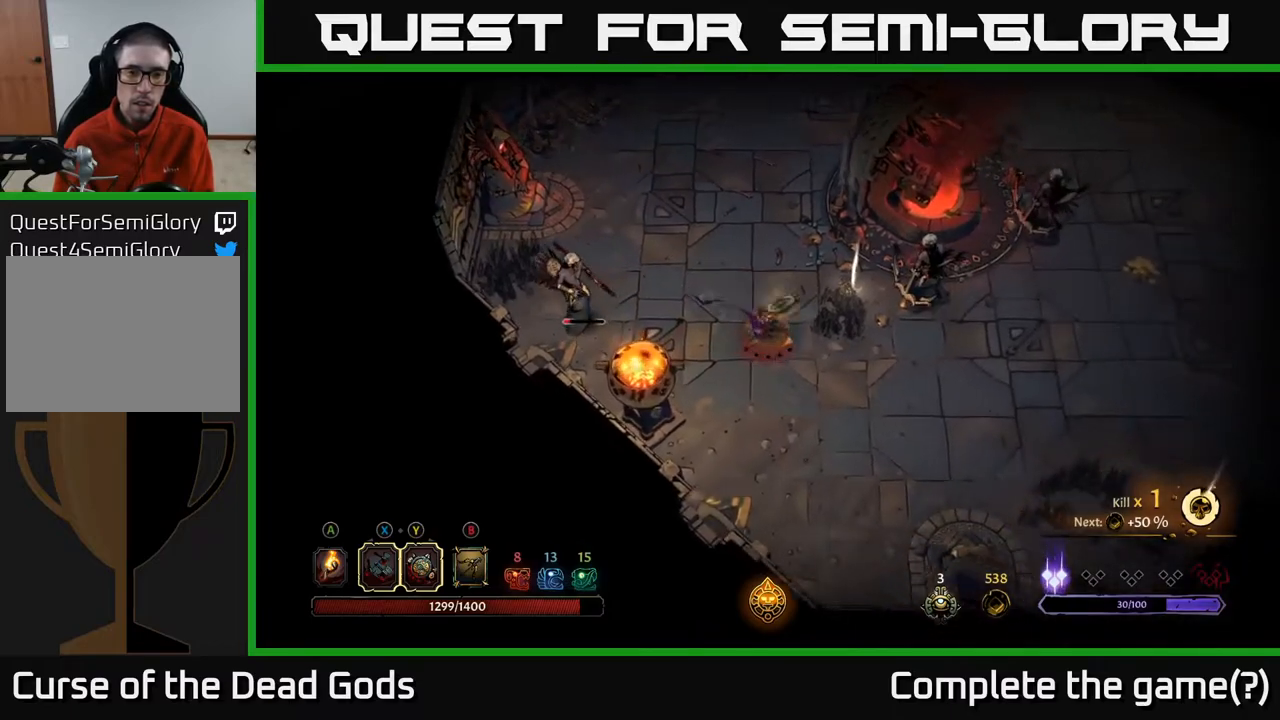
{"buttons": [], "left_stick": "right", "right_stick": "center", "events": []}